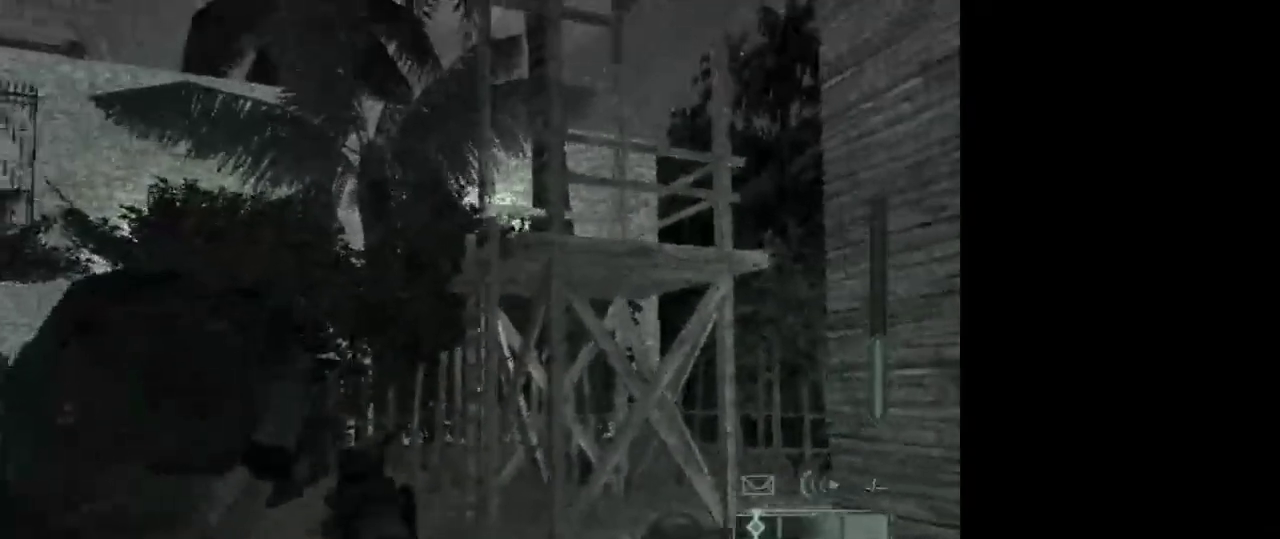
Gameplay with keyboard and mouse; each line is a JSON object with the keys and mouse buttons held at the frame after it. "events" lists presses ("down") and releases ("up") of "1", "2", "3", "4", "5", "a", "alt", "c", "caps_lock", "ctrl", "d", "e", "f", "g", "q", "r", "s", "shift", "space", "t", "tab", "v", "w", "x", "z", "mouse_left", "mouse_wheel" and "mouse_right" between this image and that frame as [ms after this image, input, new state], when the widget could be followed in between. "mouse_left", "mouse_wheel", "mouse_right" = the "left", "wheel", "right" buttons of the "mouse" list. No other keys are recorded. "wheel" means that the mouse wheel is clicked or scrolled. Not read: mouse_move.
{"keys": [], "mouse": [], "events": []}
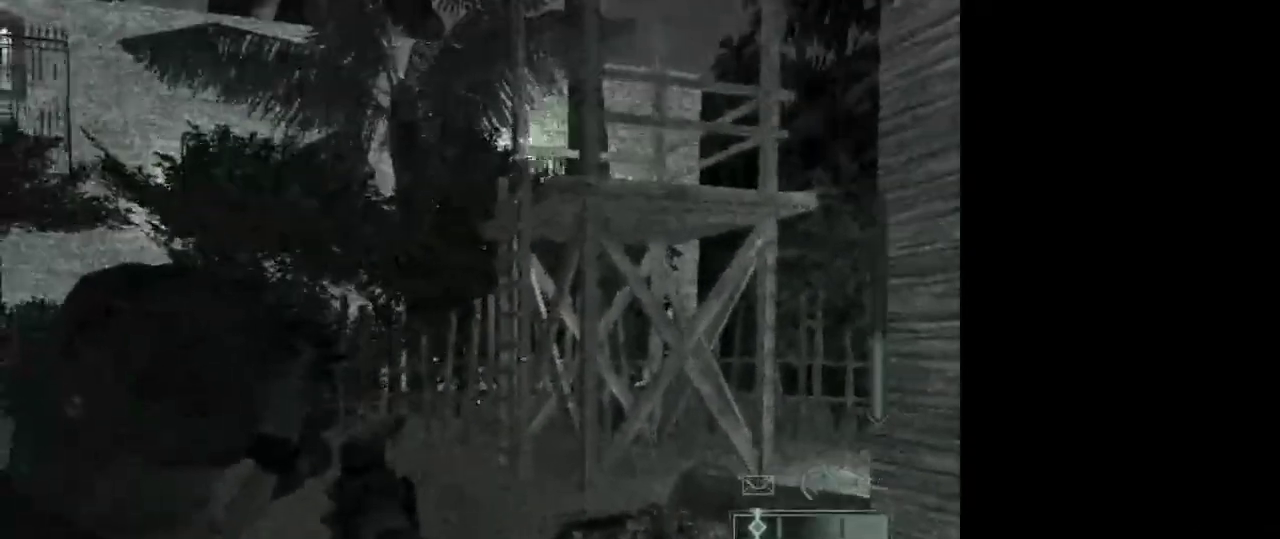
{"keys": [], "mouse": [], "events": []}
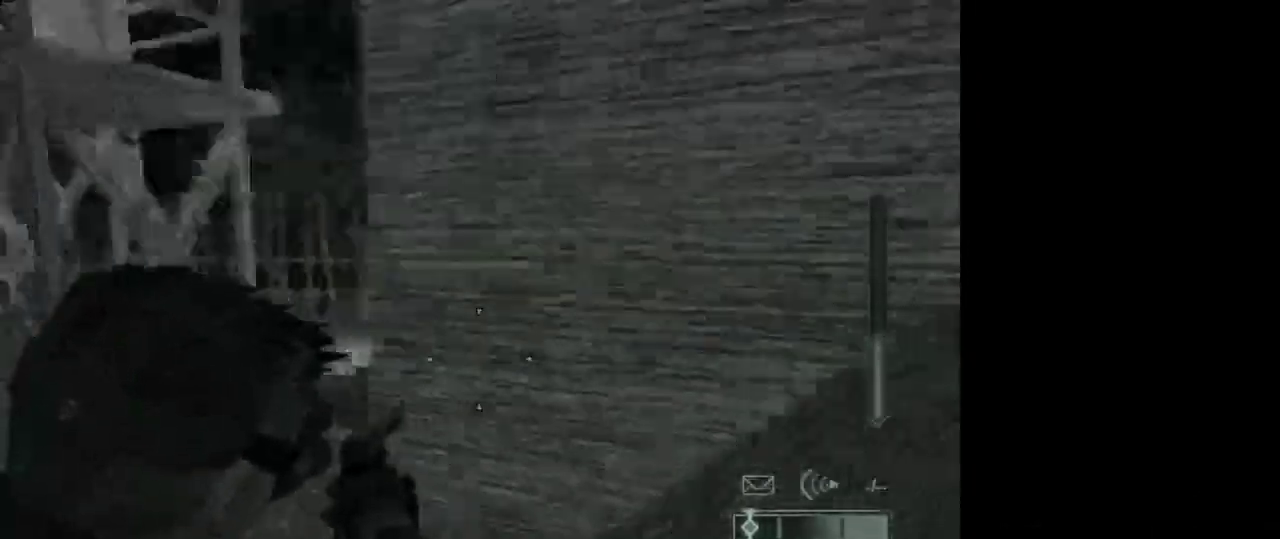
{"keys": [], "mouse": [], "events": []}
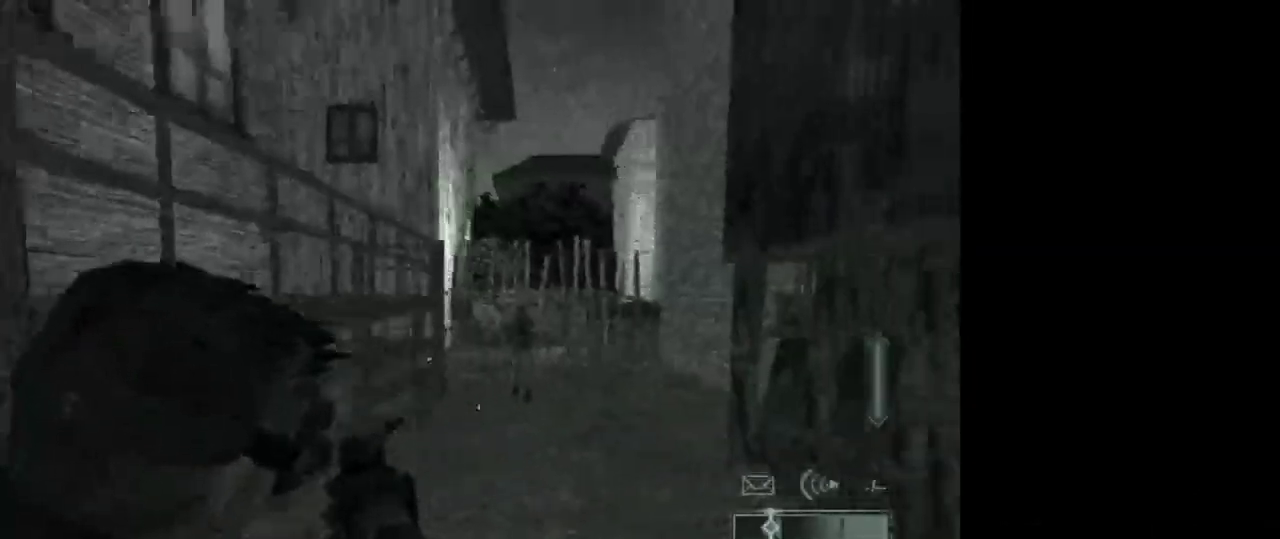
{"keys": [], "mouse": [], "events": []}
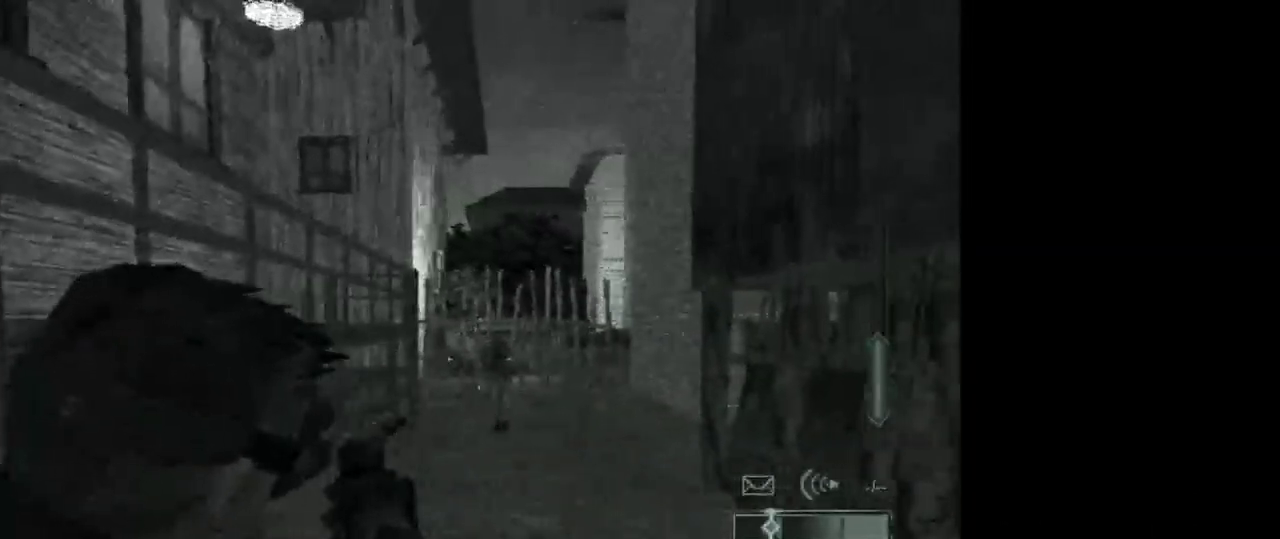
{"keys": [], "mouse": [], "events": []}
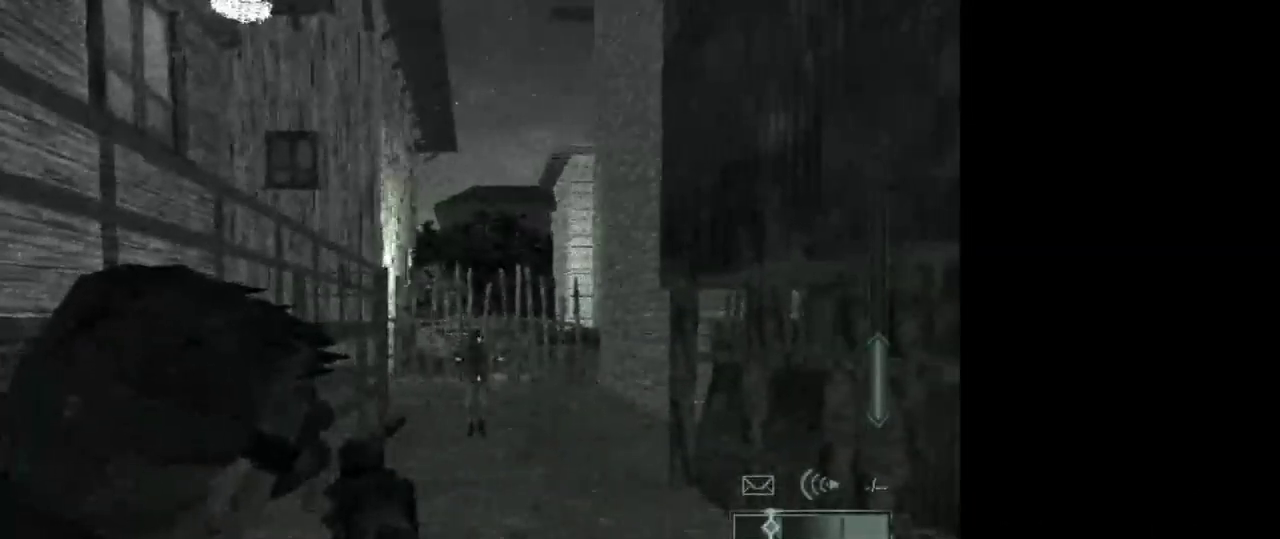
{"keys": [], "mouse": ["left"], "events": [[50, "mouse_right", "down"], [183, "mouse_right", "up"], [367, "mouse_left", "down"]]}
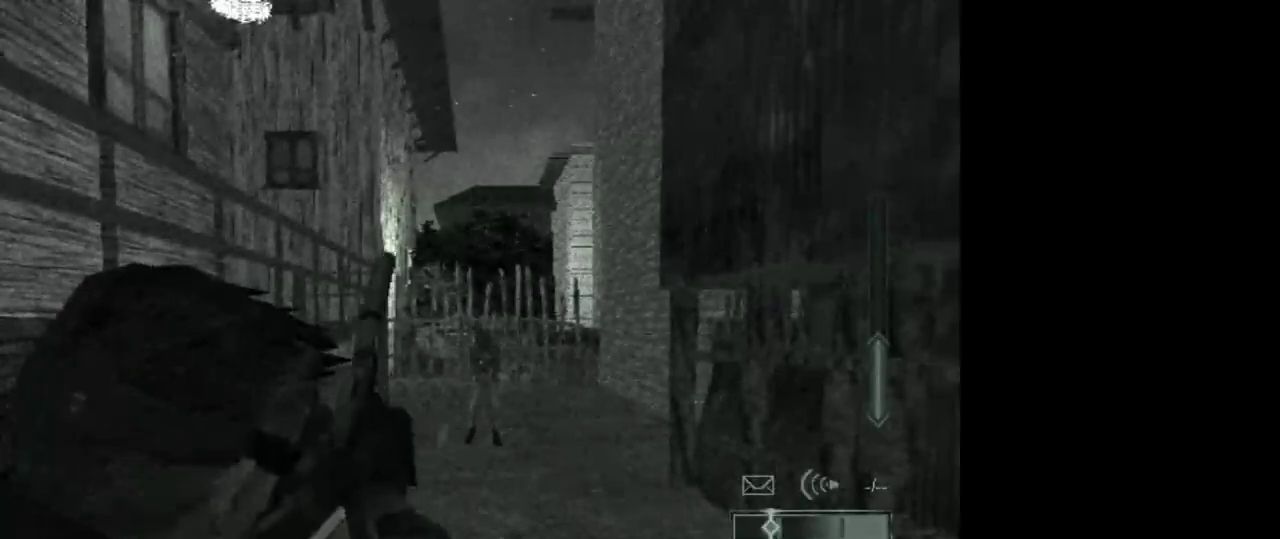
{"keys": [], "mouse": [], "events": [[17, "mouse_left", "up"], [200, "mouse_left", "down"], [333, "mouse_left", "up"]]}
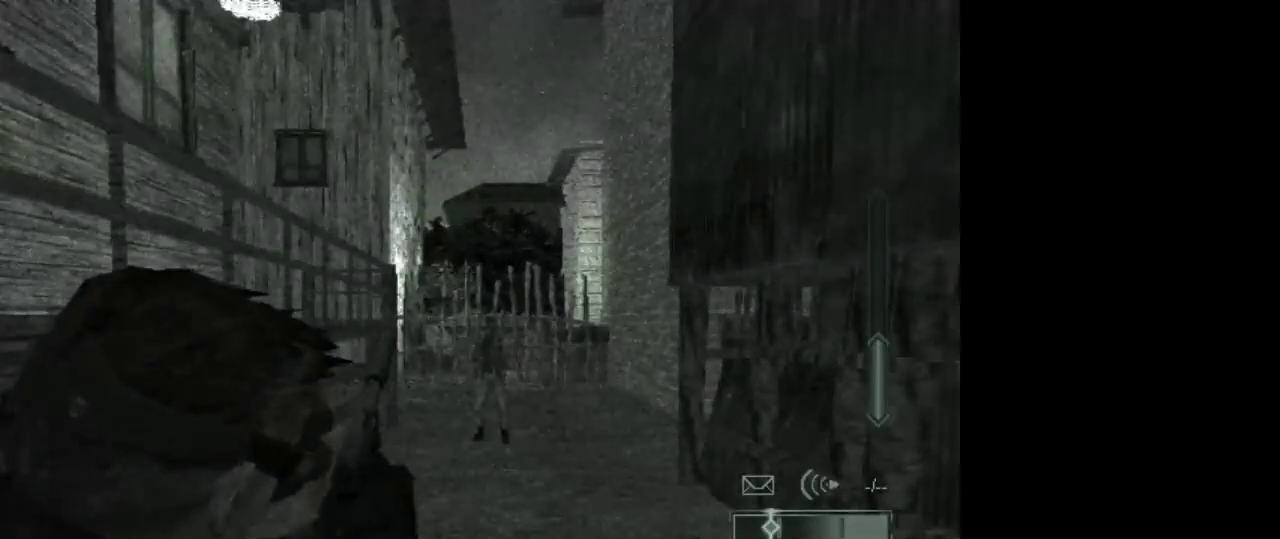
{"keys": ["e", "w"], "mouse": [], "events": [[33, "mouse_left", "down"], [167, "mouse_left", "up"], [400, "e", "down"], [400, "w", "down"]]}
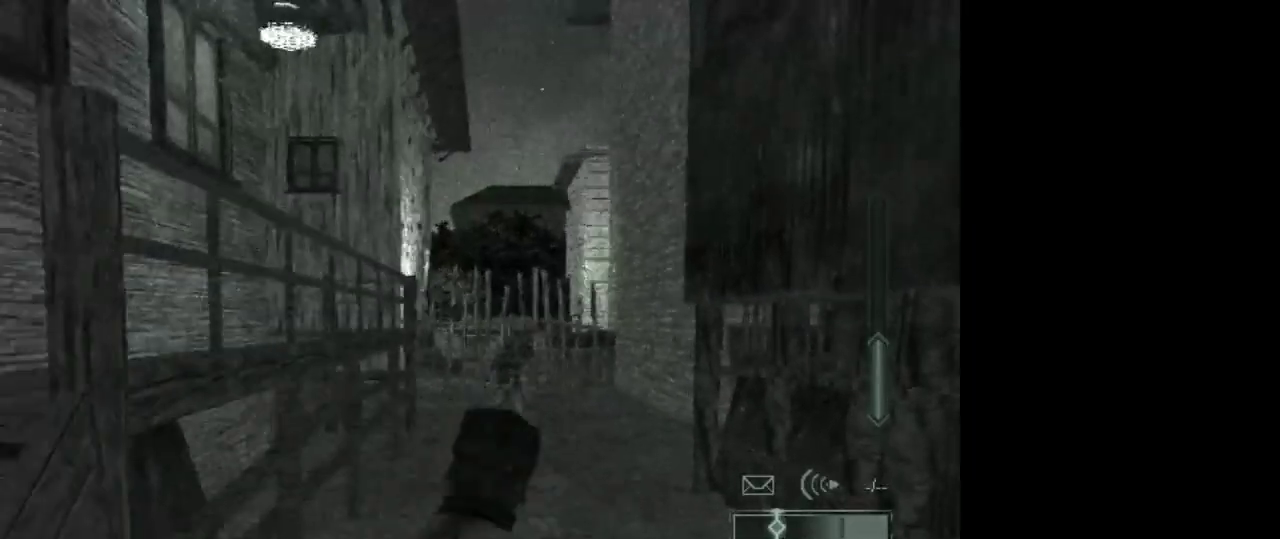
{"keys": ["w"], "mouse": ["wheel"], "events": [[50, "e", "up"], [467, "mouse_wheel", "down"]]}
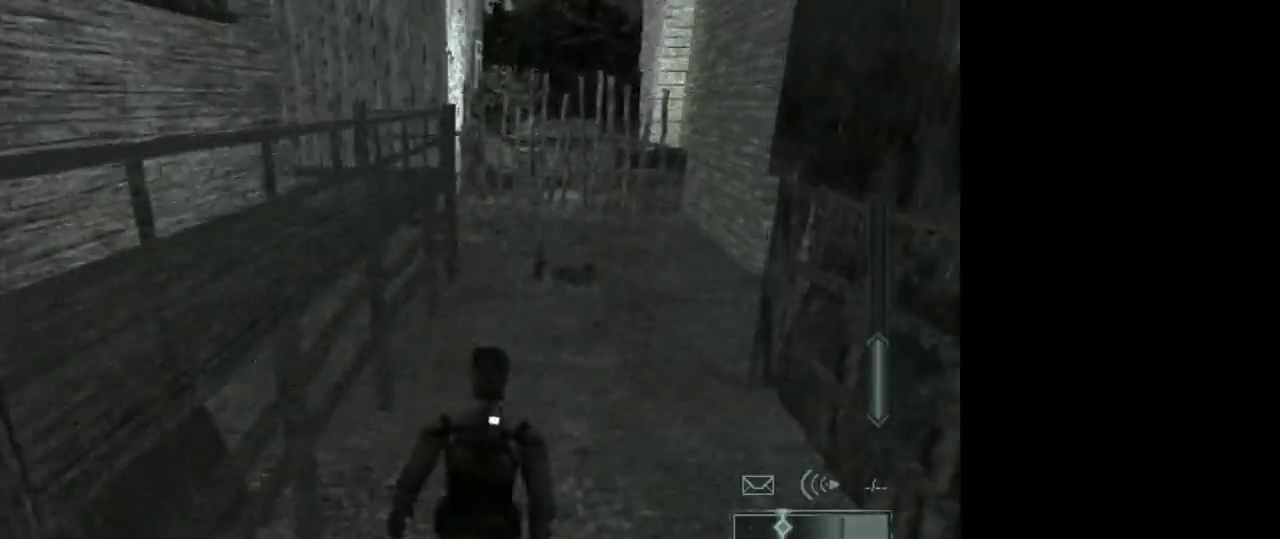
{"keys": ["w"], "mouse": [], "events": [[150, "mouse_wheel", "up"]]}
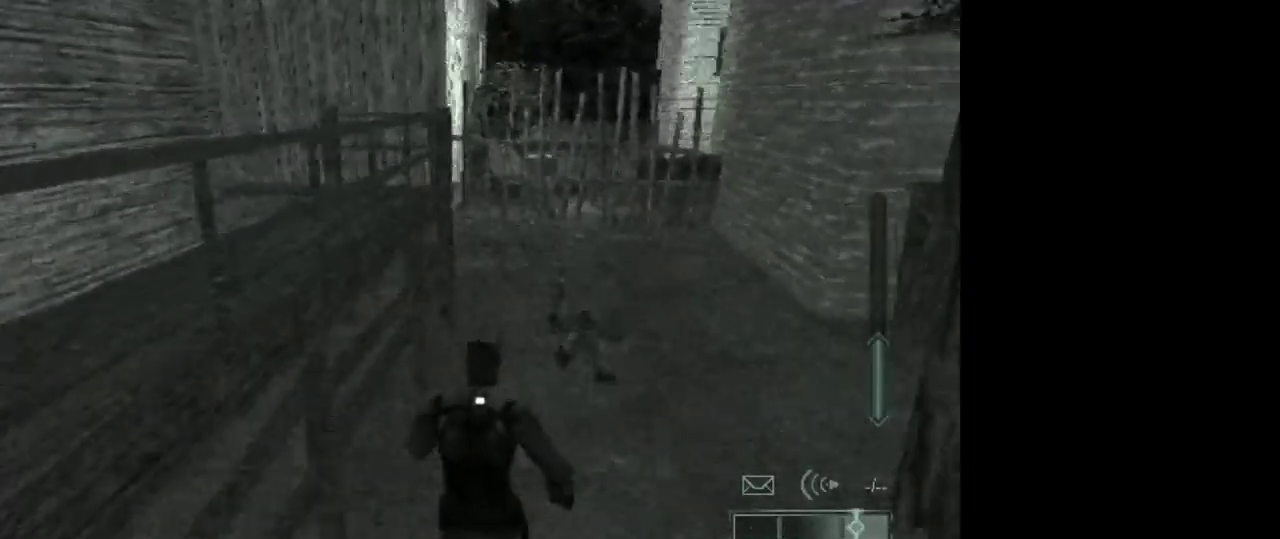
{"keys": ["w"], "mouse": [], "events": []}
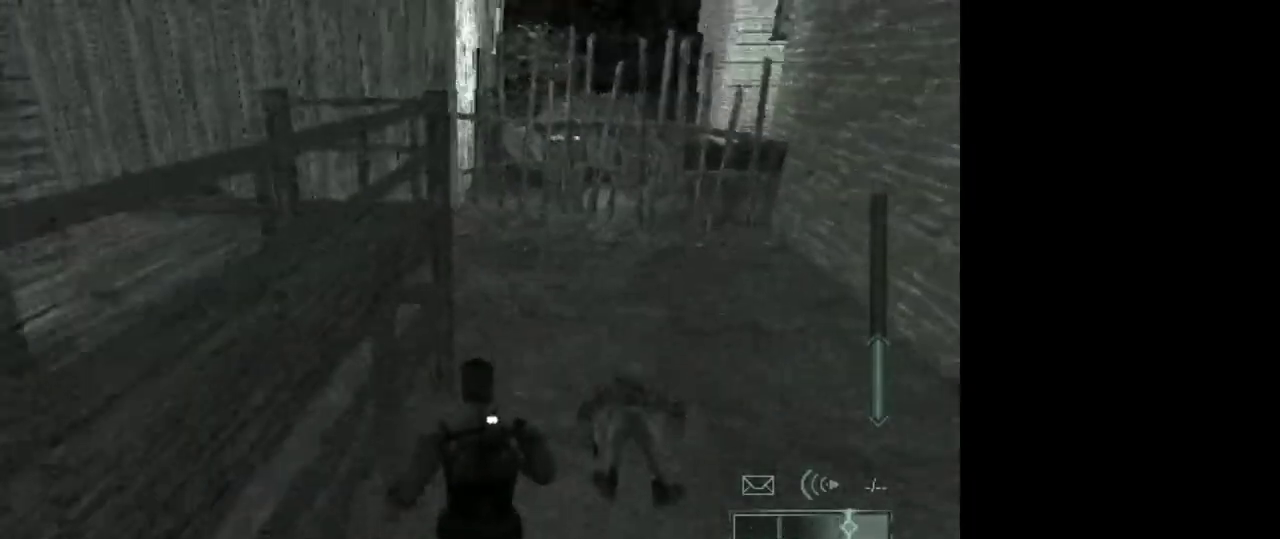
{"keys": ["w"], "mouse": [], "events": []}
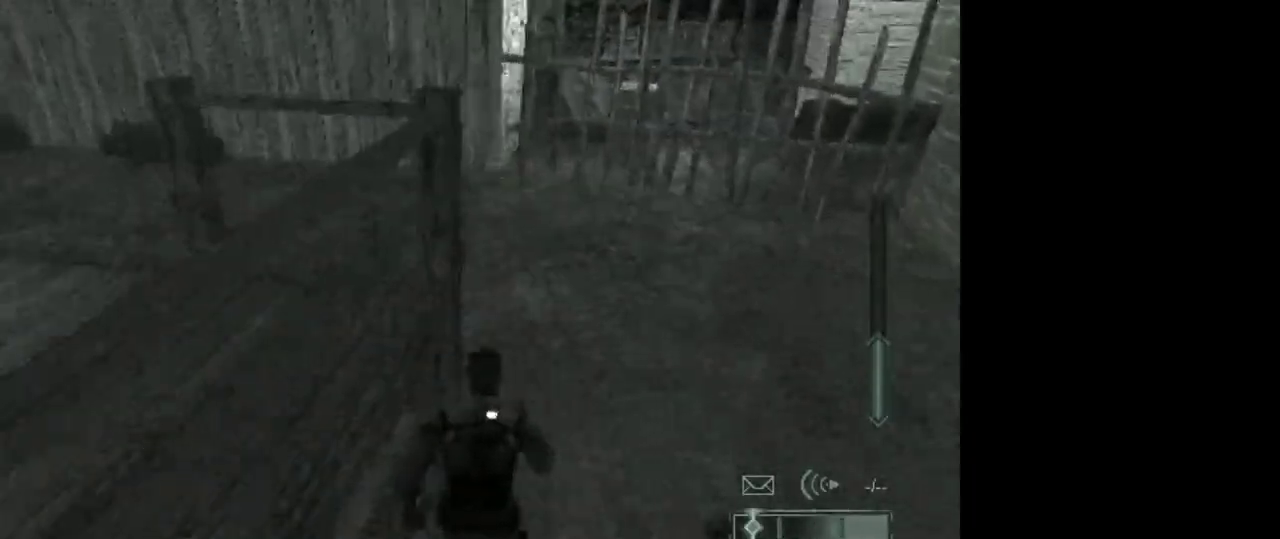
{"keys": ["w"], "mouse": [], "events": []}
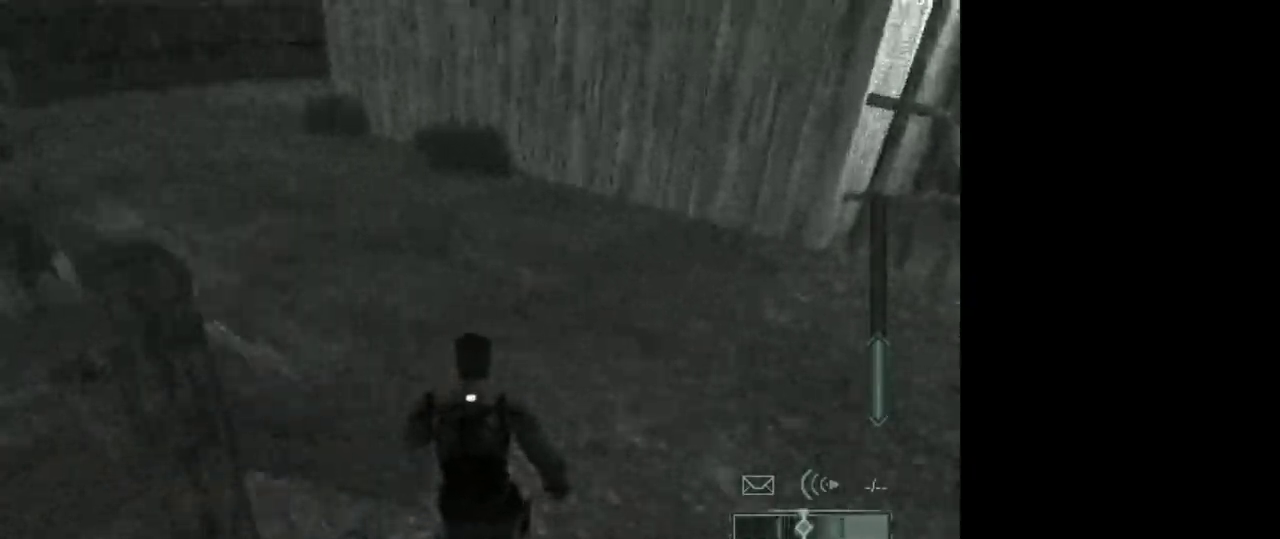
{"keys": ["w"], "mouse": [], "events": []}
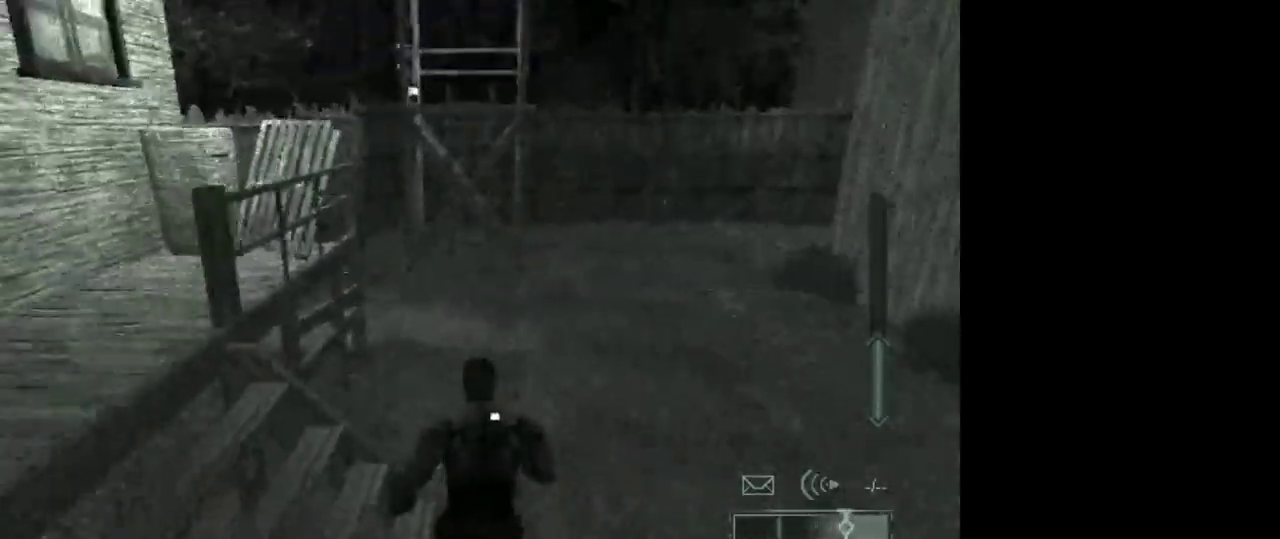
{"keys": ["w"], "mouse": [], "events": []}
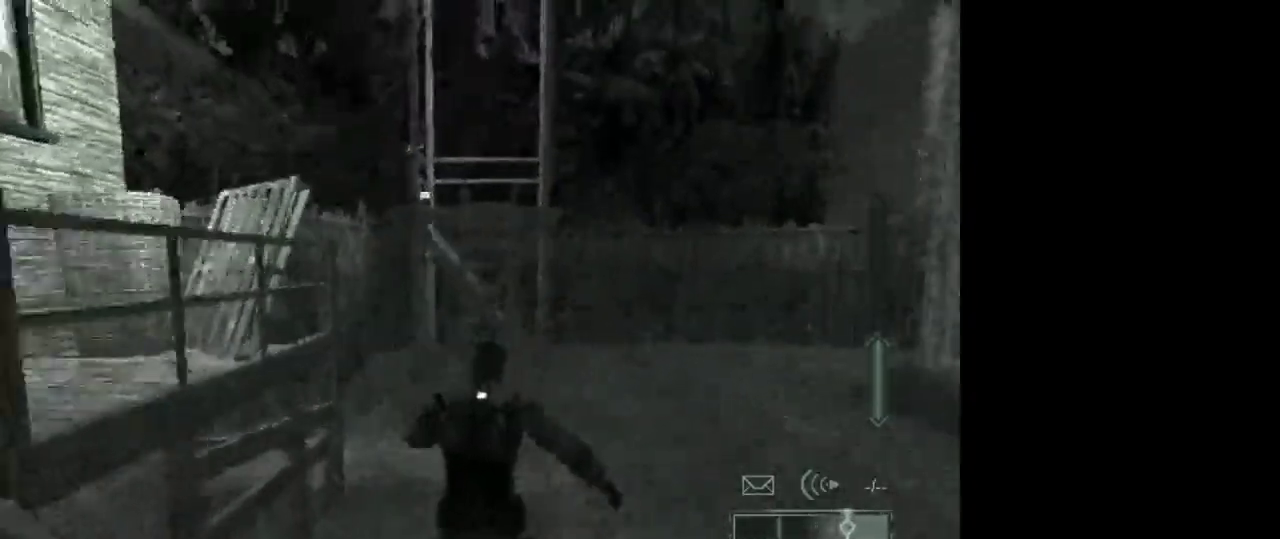
{"keys": ["w"], "mouse": [], "events": []}
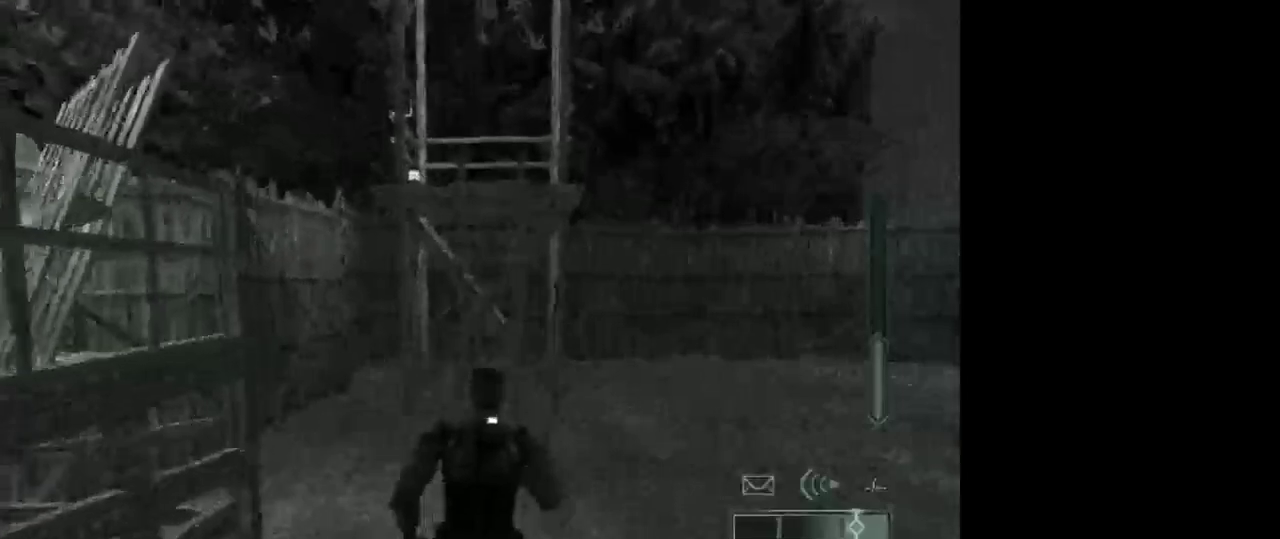
{"keys": ["w"], "mouse": [], "events": []}
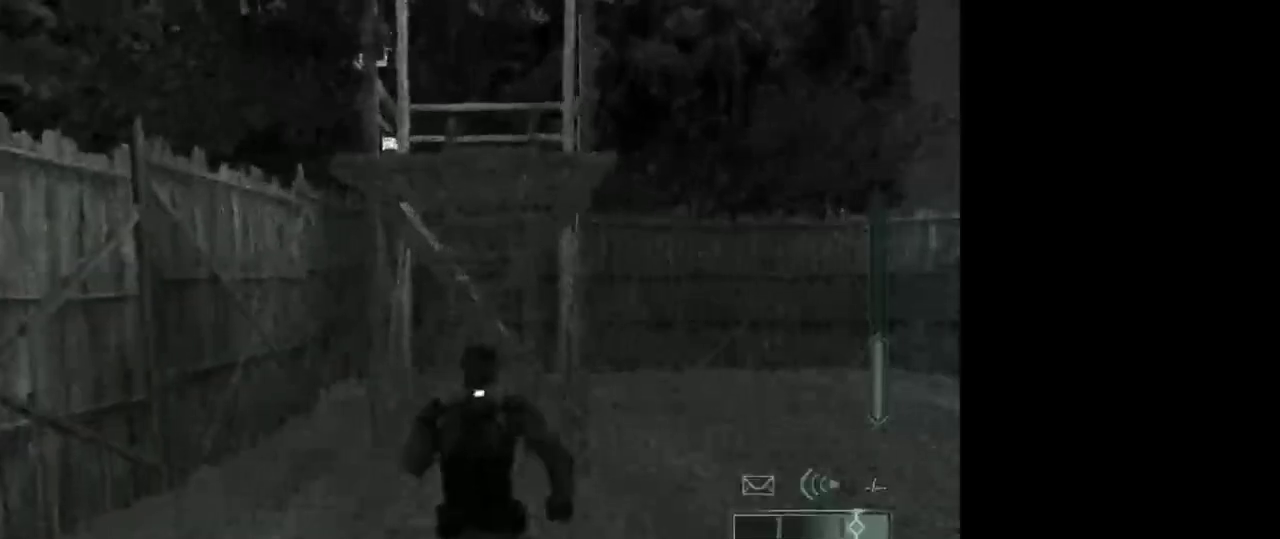
{"keys": ["w"], "mouse": [], "events": []}
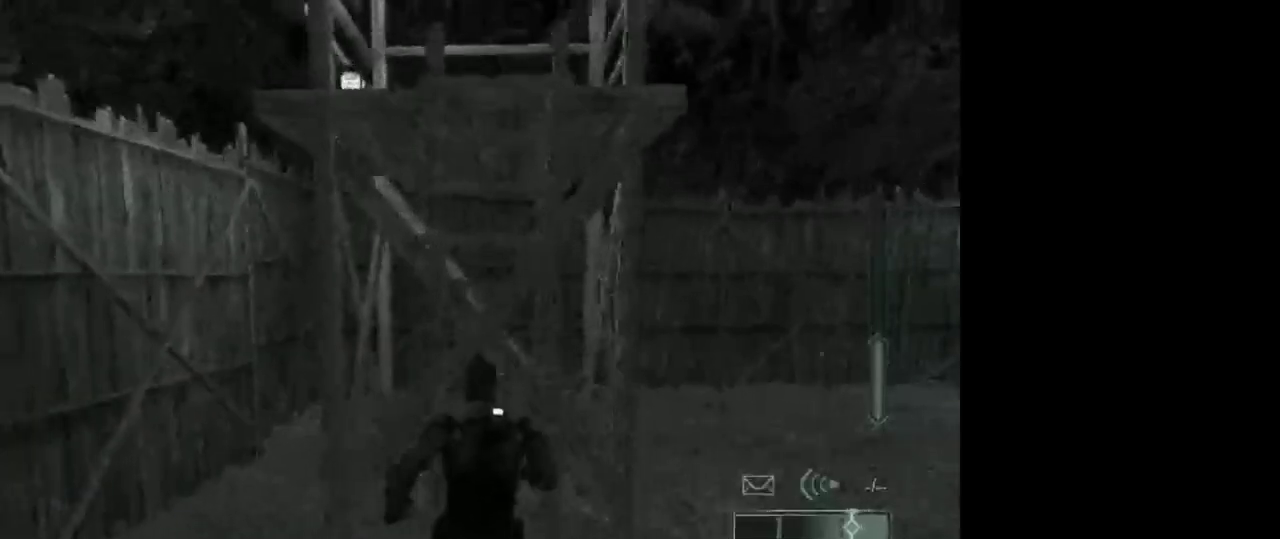
{"keys": ["w"], "mouse": [], "events": [[200, "shift", "down"], [383, "shift", "up"]]}
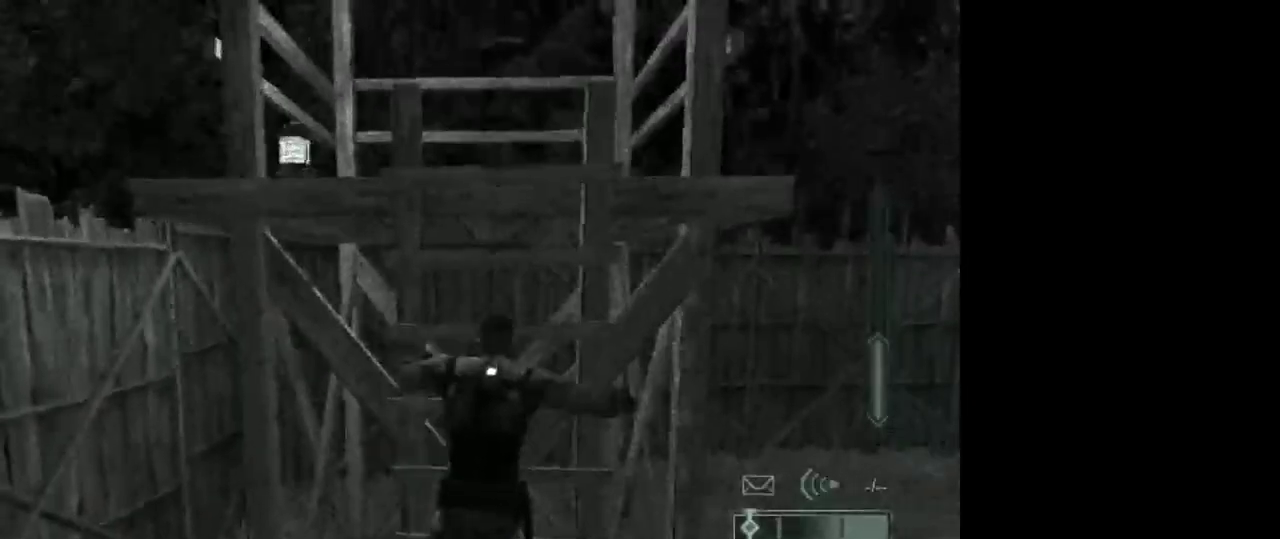
{"keys": ["w"], "mouse": [], "events": []}
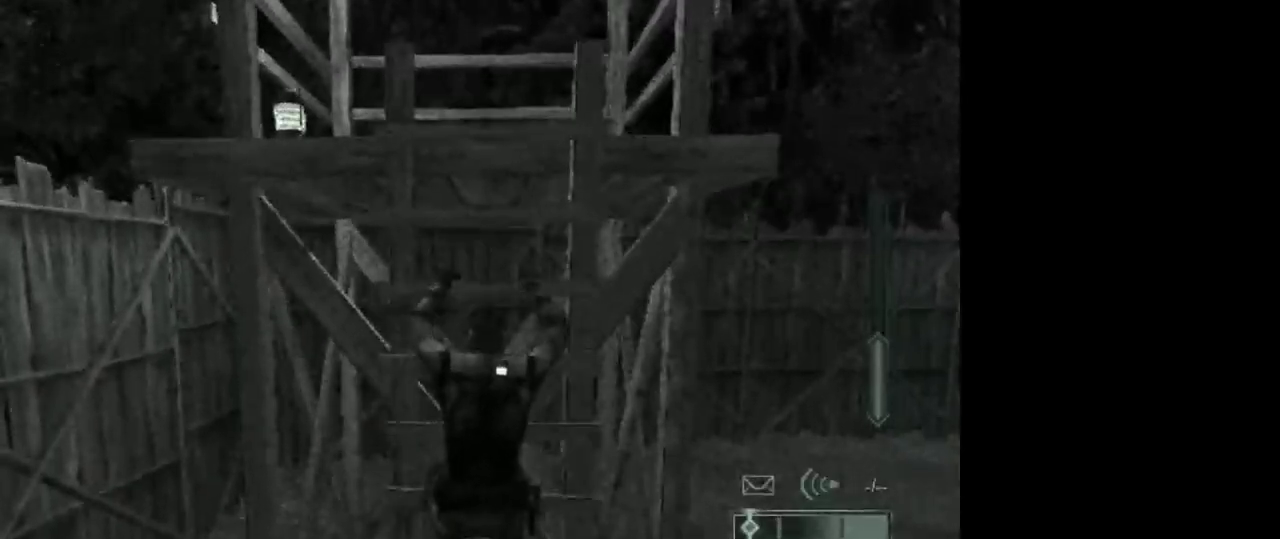
{"keys": ["w"], "mouse": [], "events": []}
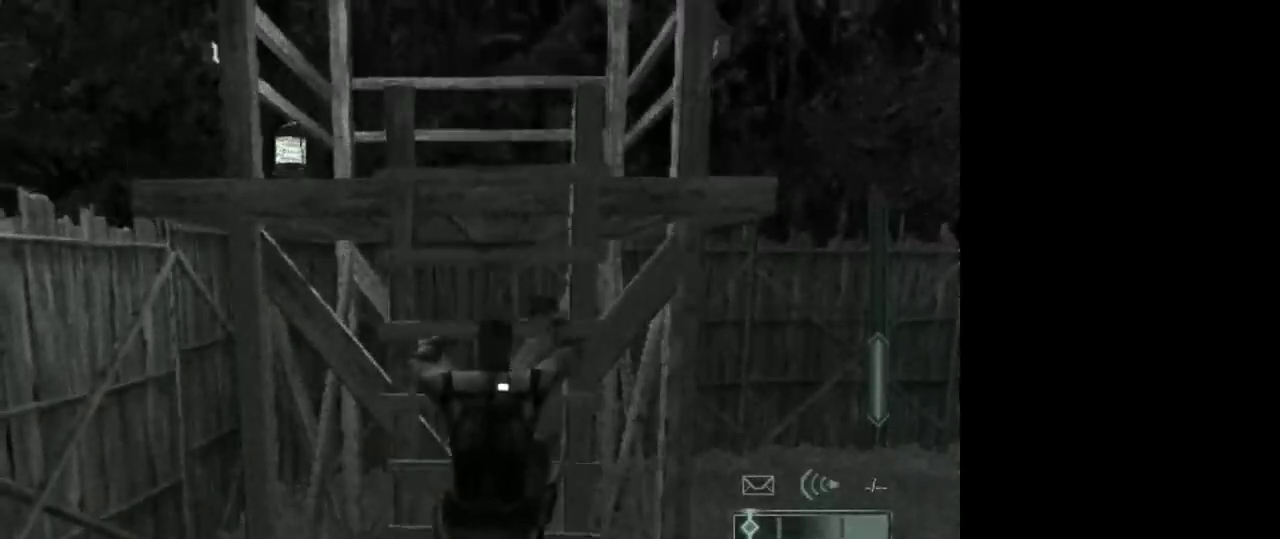
{"keys": ["w"], "mouse": [], "events": []}
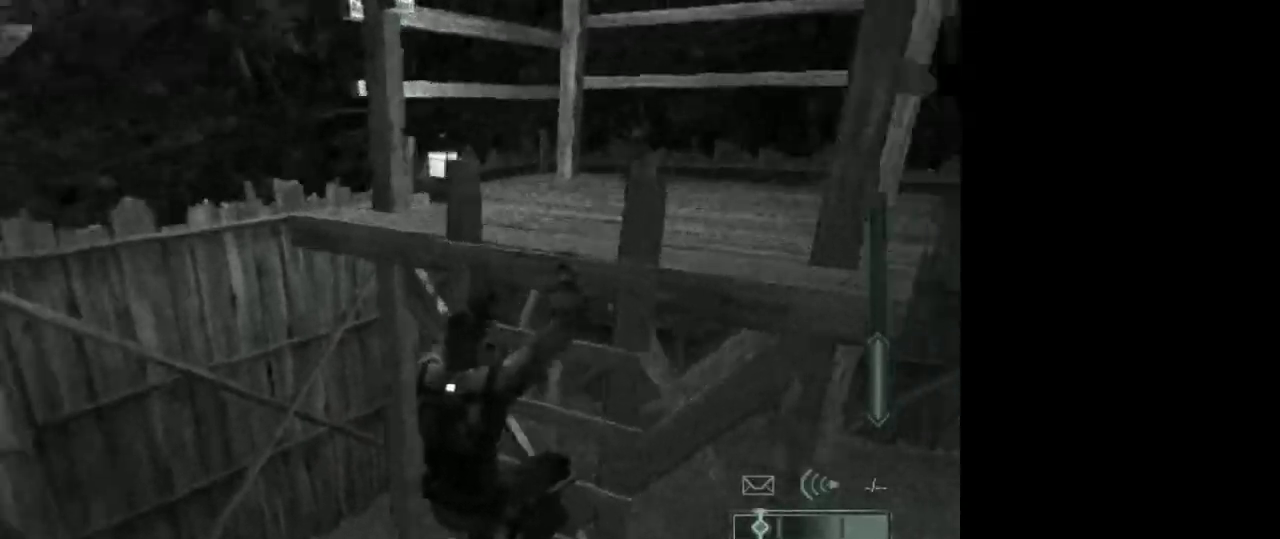
{"keys": ["w"], "mouse": [], "events": []}
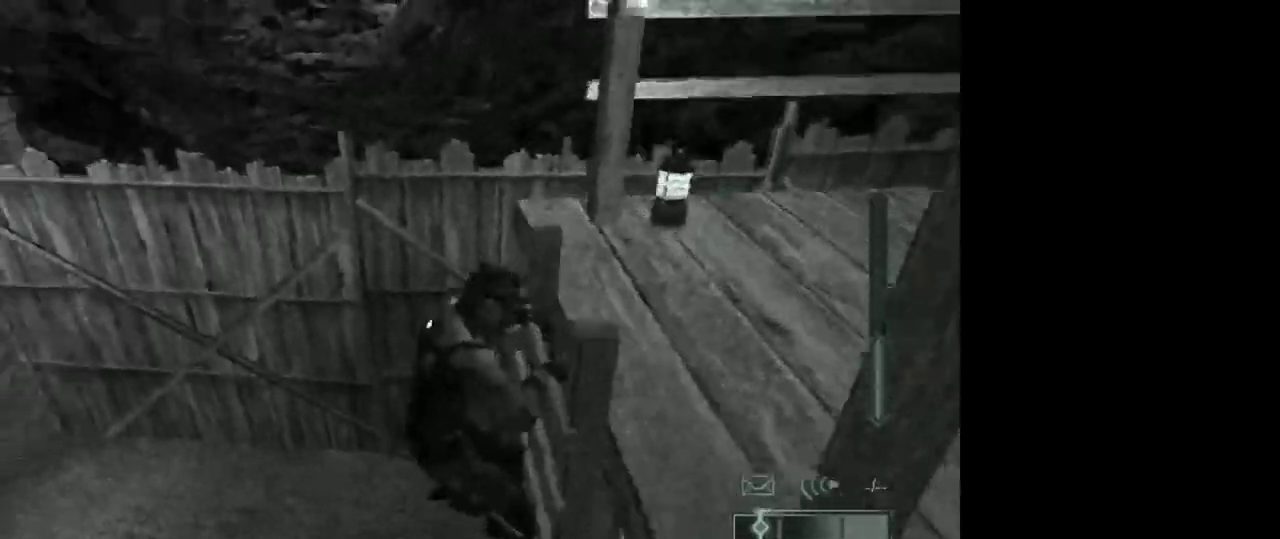
{"keys": ["w"], "mouse": [], "events": []}
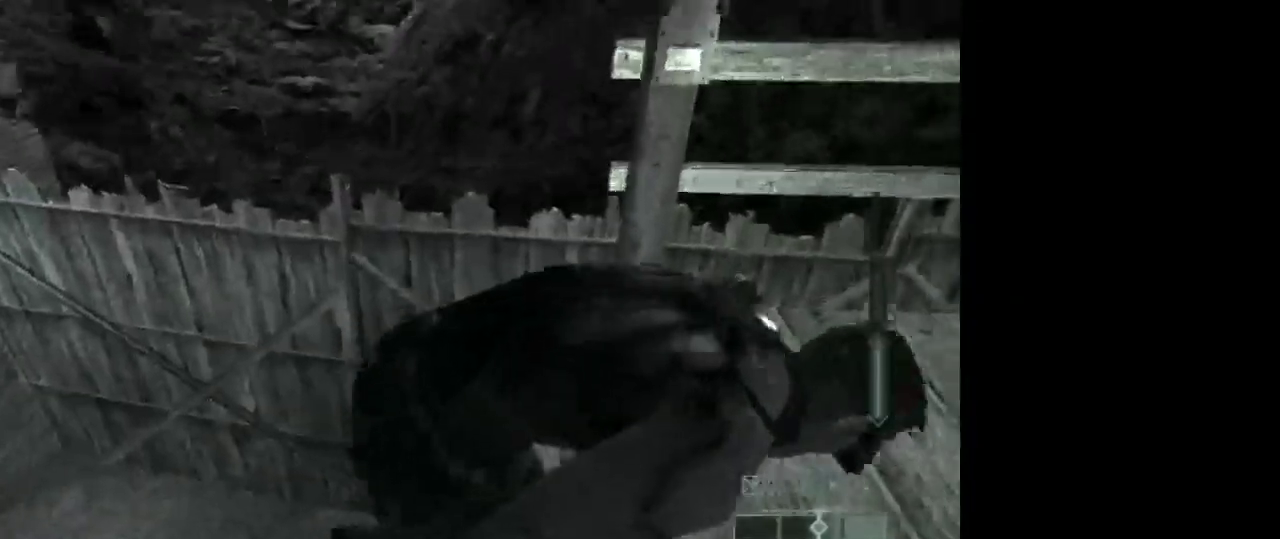
{"keys": ["w"], "mouse": [], "events": []}
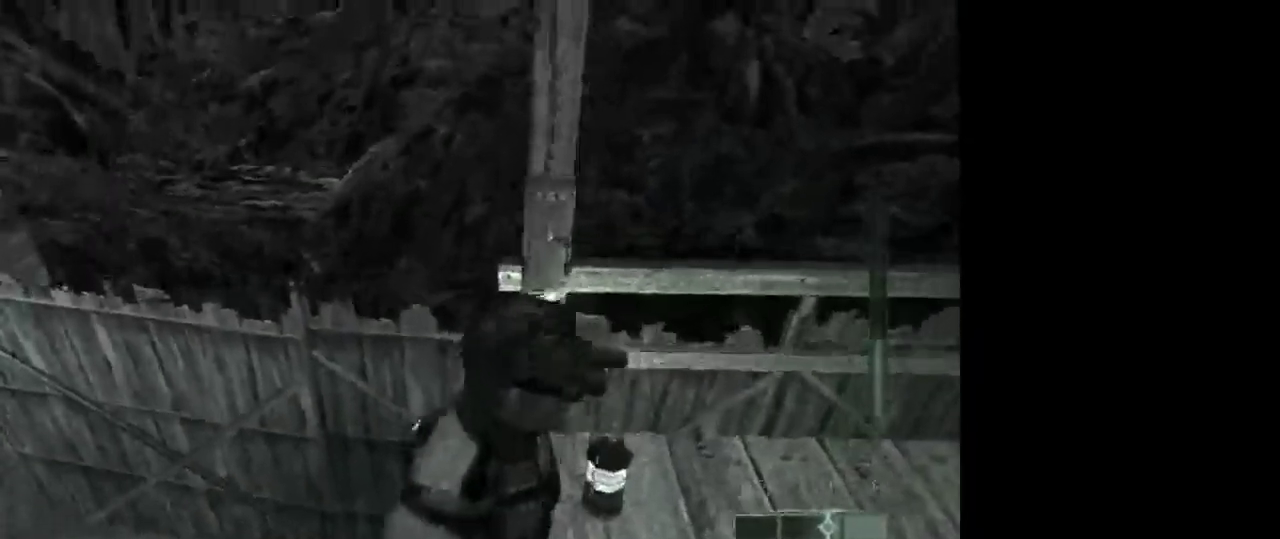
{"keys": [], "mouse": [], "events": [[400, "w", "up"]]}
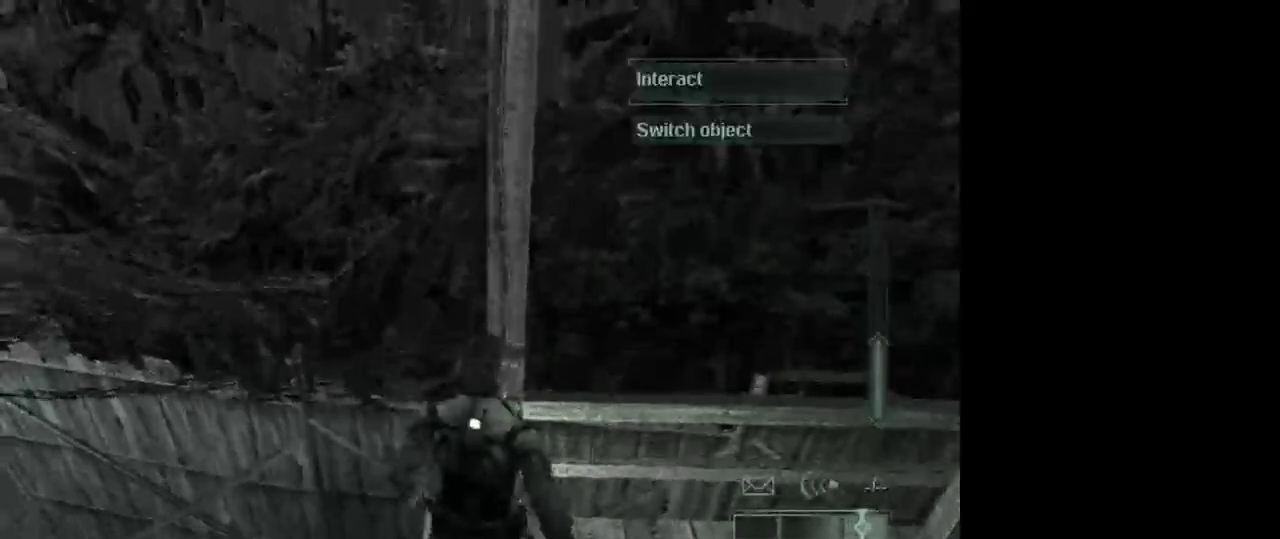
{"keys": [], "mouse": [], "events": [[50, "space", "down"], [83, "space", "up"]]}
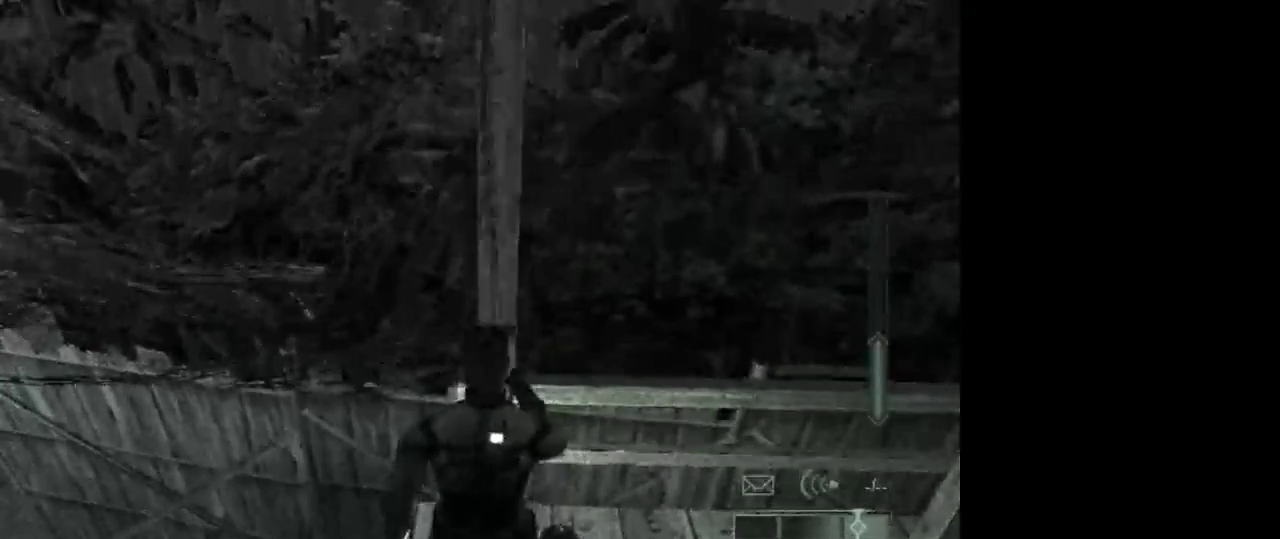
{"keys": [], "mouse": [], "events": []}